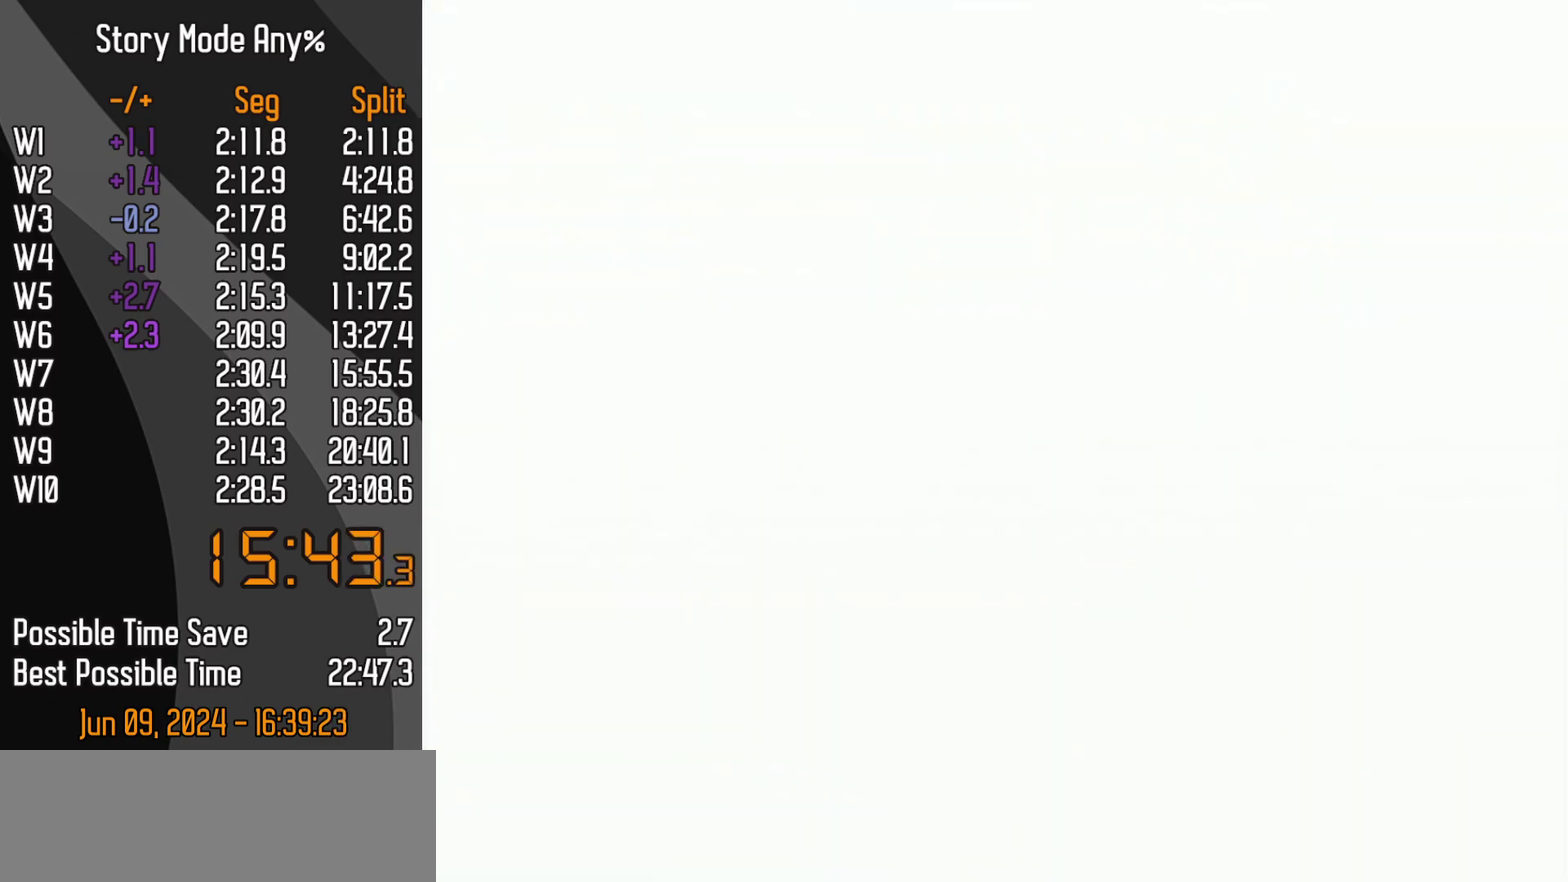
Gameplay with a controller (Nintendo layout); each line is a JSON object with the inputs held at the frame after it. "events" lists button and stick changes between this image and that frame as [ms after this image, input, new state], when the widget could be followed in between. Not read: L3 R3.
{"buttons": [], "left_stick": "center", "events": []}
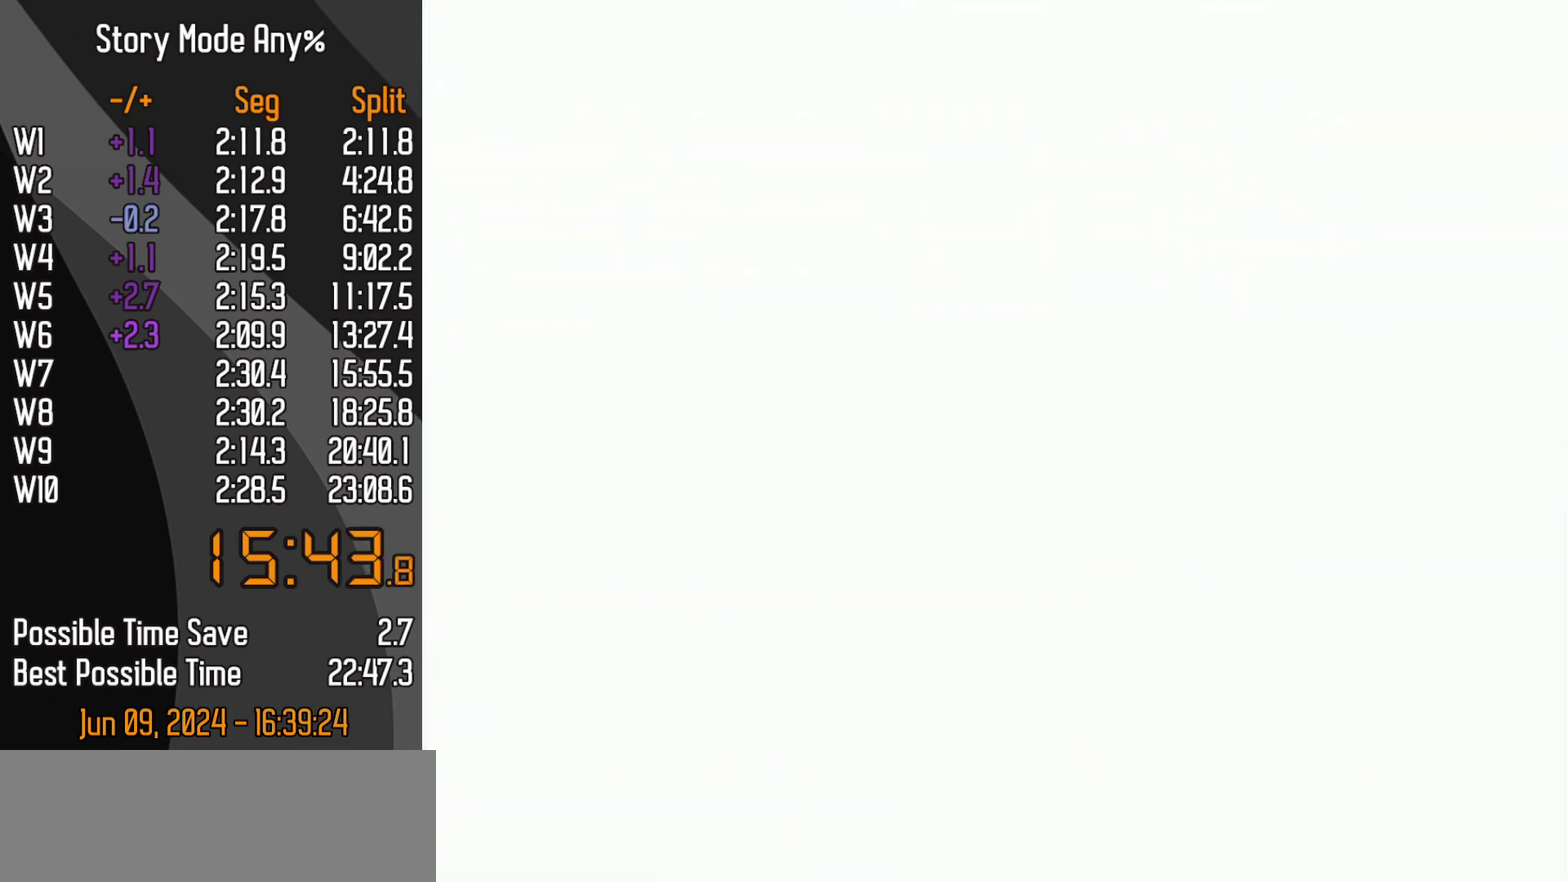
{"buttons": [], "left_stick": "center", "events": []}
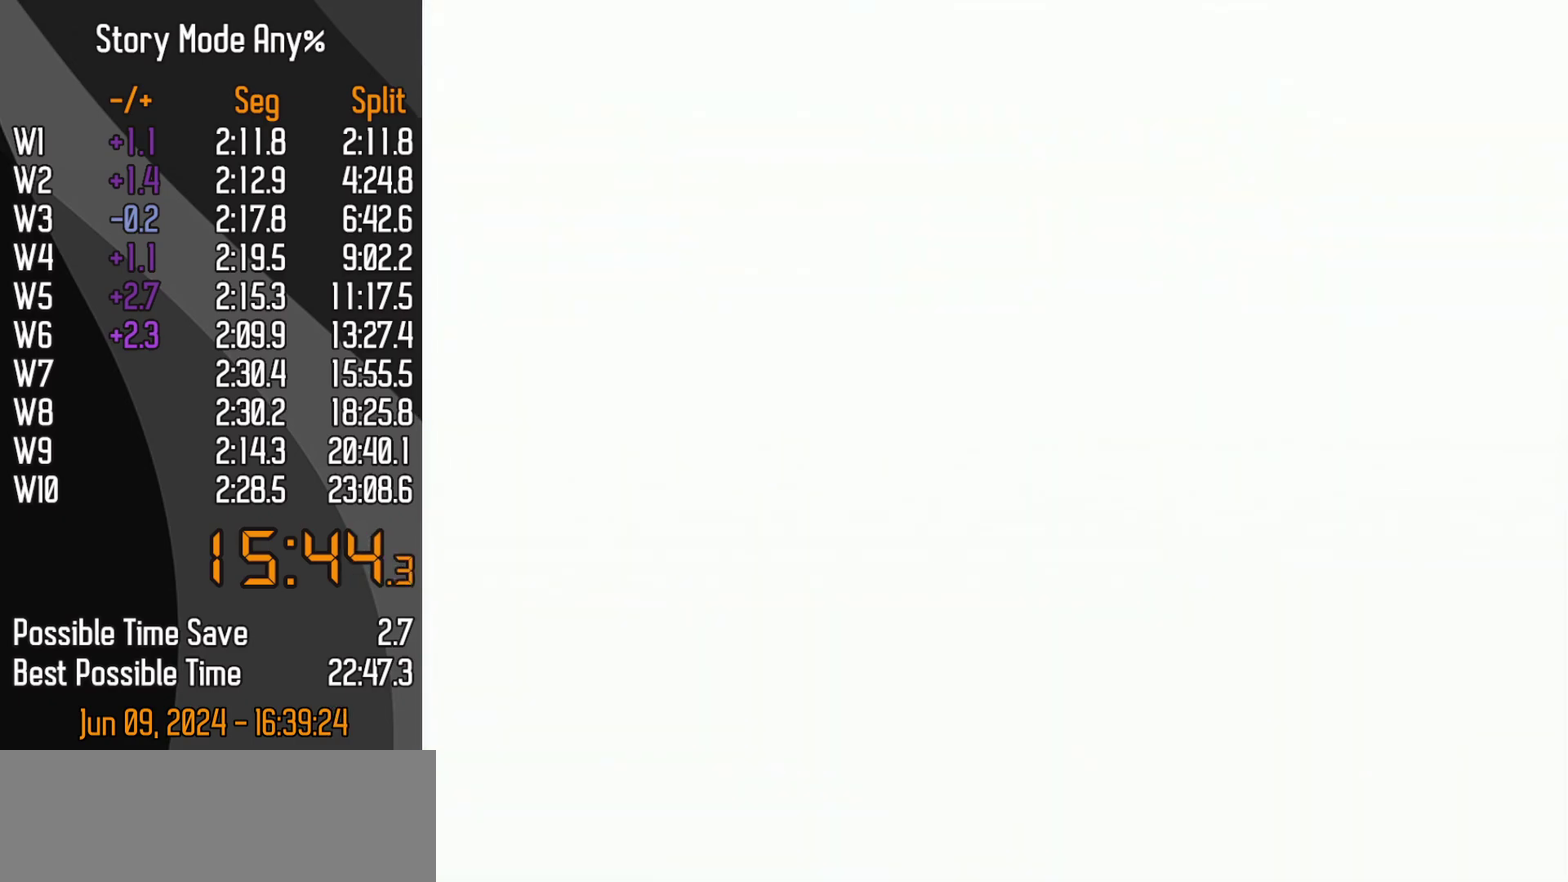
{"buttons": ["DPAD_DOWN", "START"], "left_stick": "center", "events": [[417, "DPAD_DOWN", "down"], [467, "START", "down"]]}
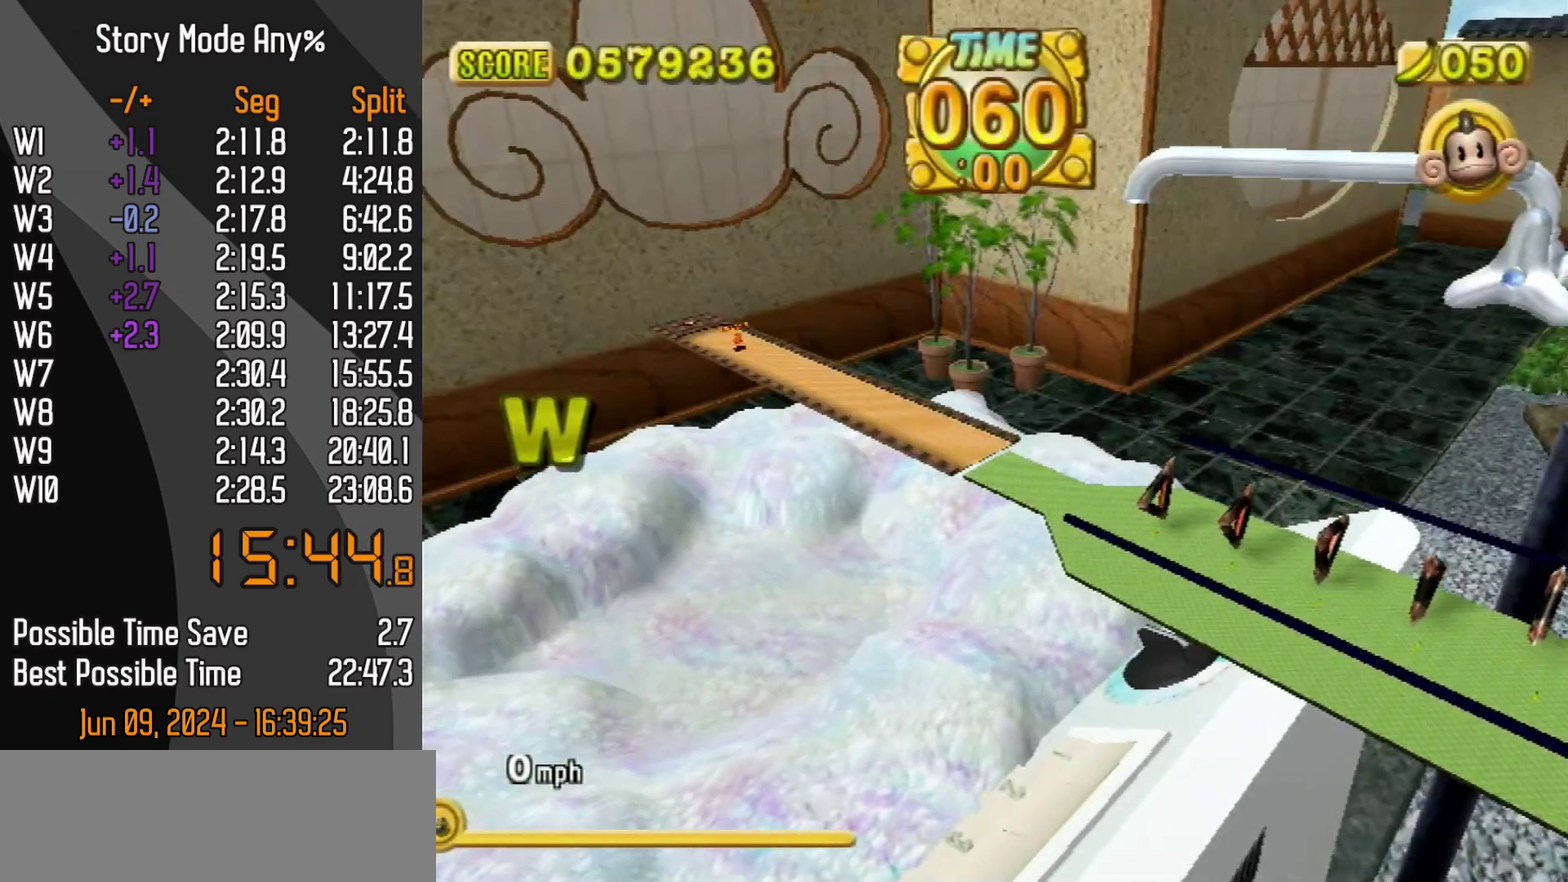
{"buttons": [], "left_stick": "center", "events": [[83, "DPAD_DOWN", "up"], [83, "START", "up"]]}
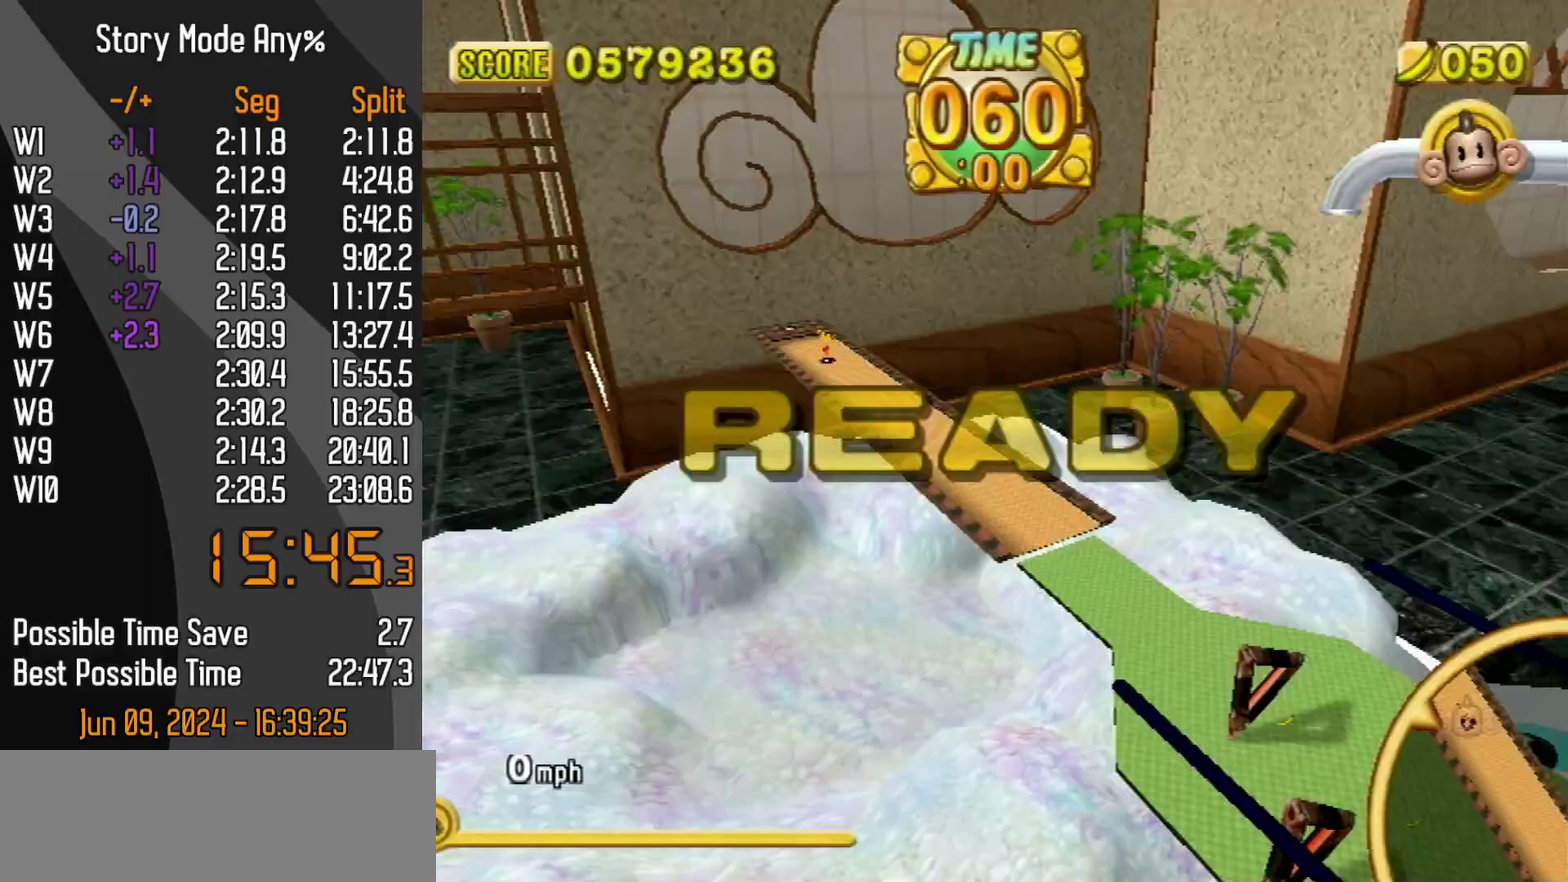
{"buttons": [], "left_stick": "up-right", "events": [[133, "left_stick", "up"], [250, "left_stick", "up-right"]]}
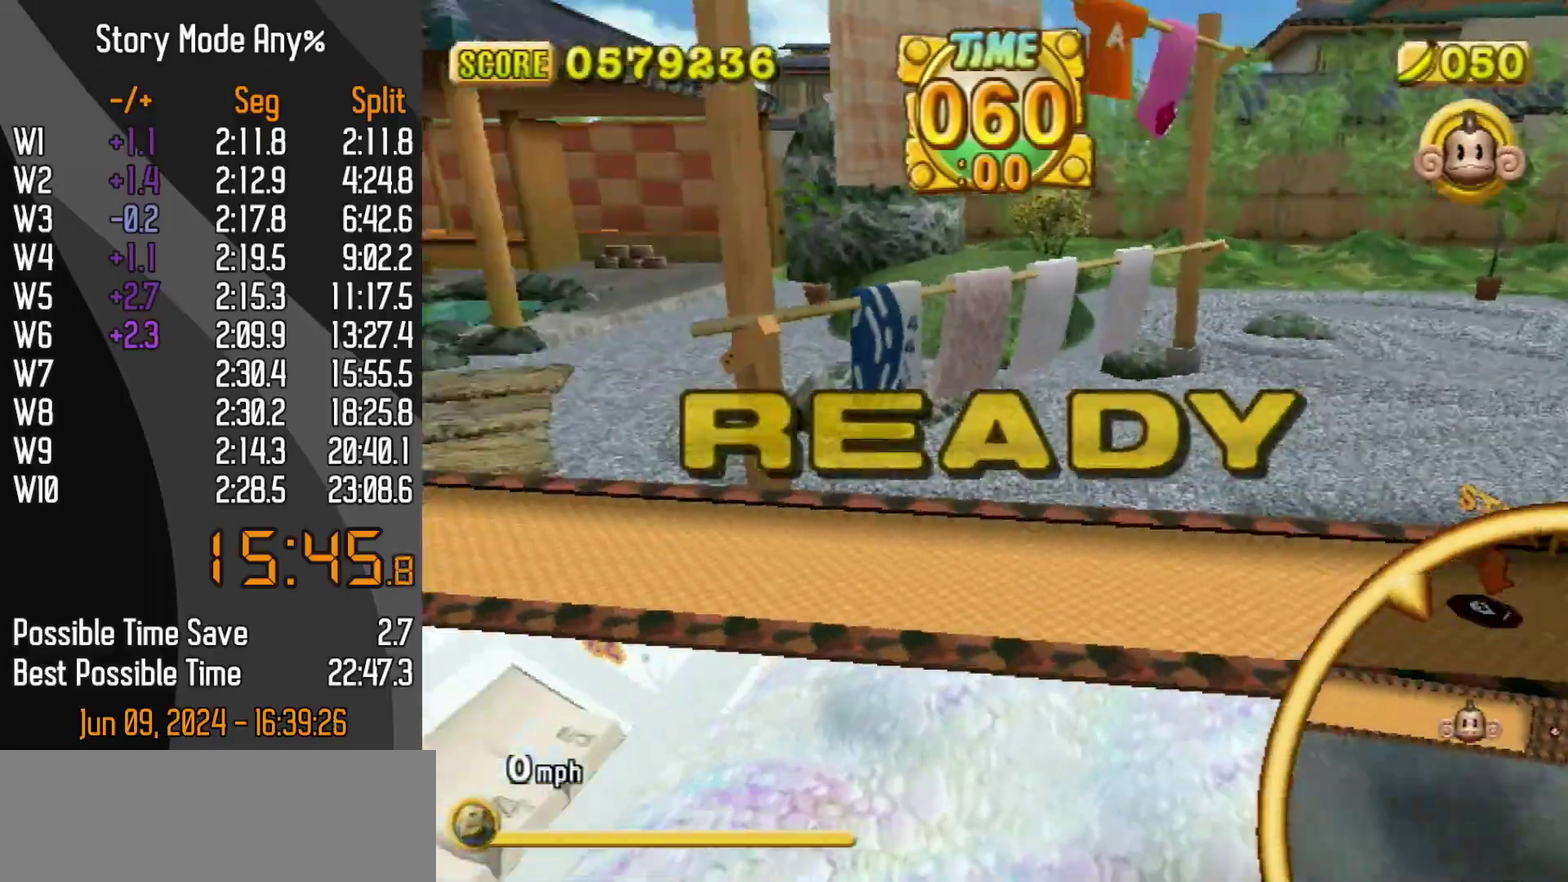
{"buttons": [], "left_stick": "up-right", "events": []}
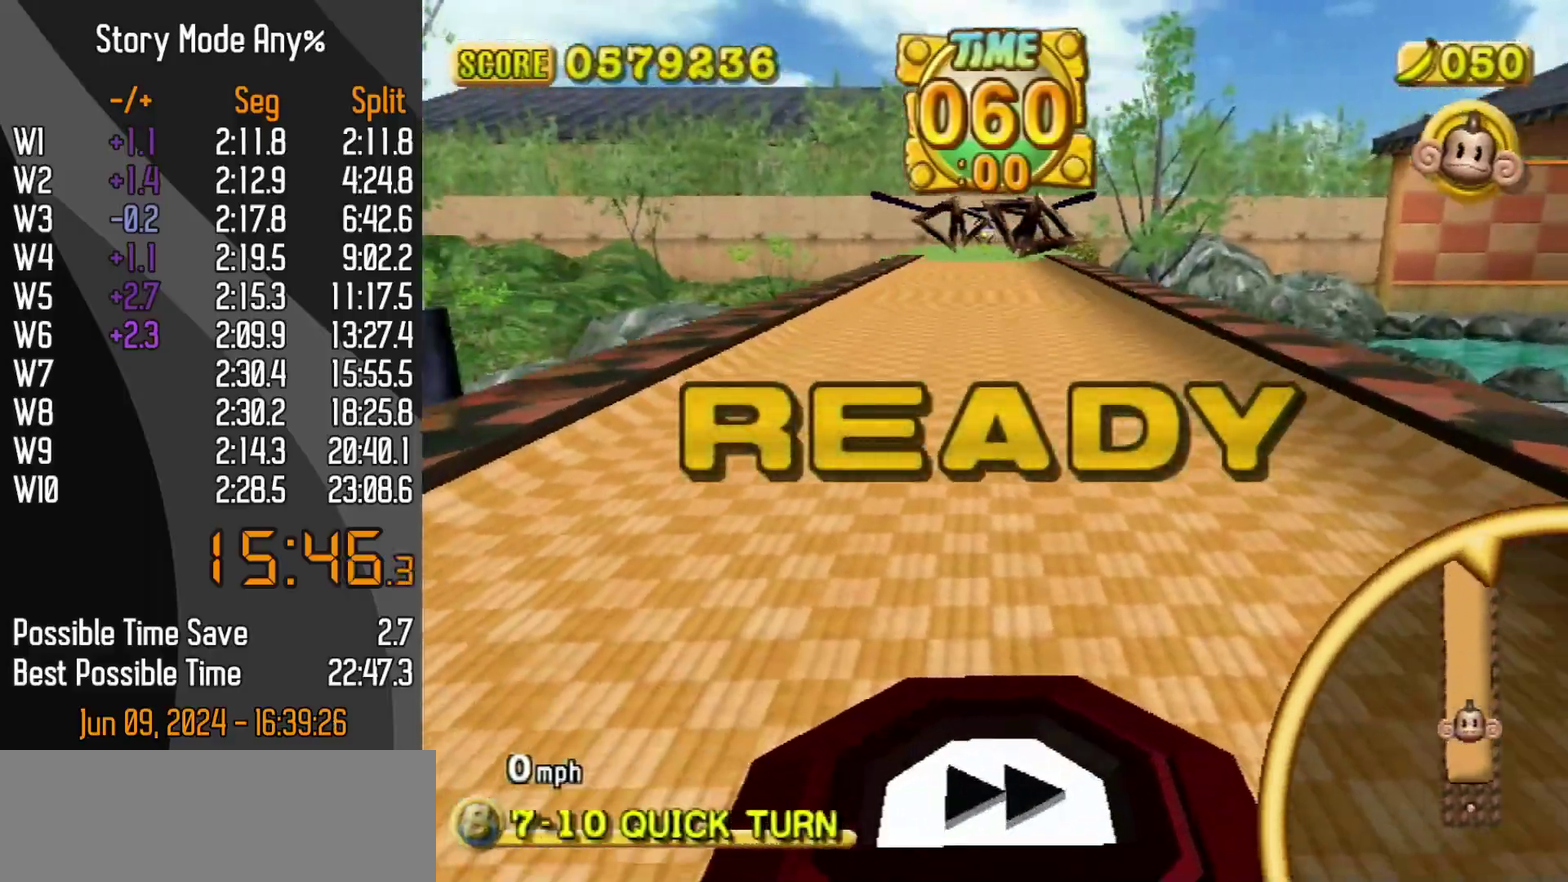
{"buttons": [], "left_stick": "up-right", "events": []}
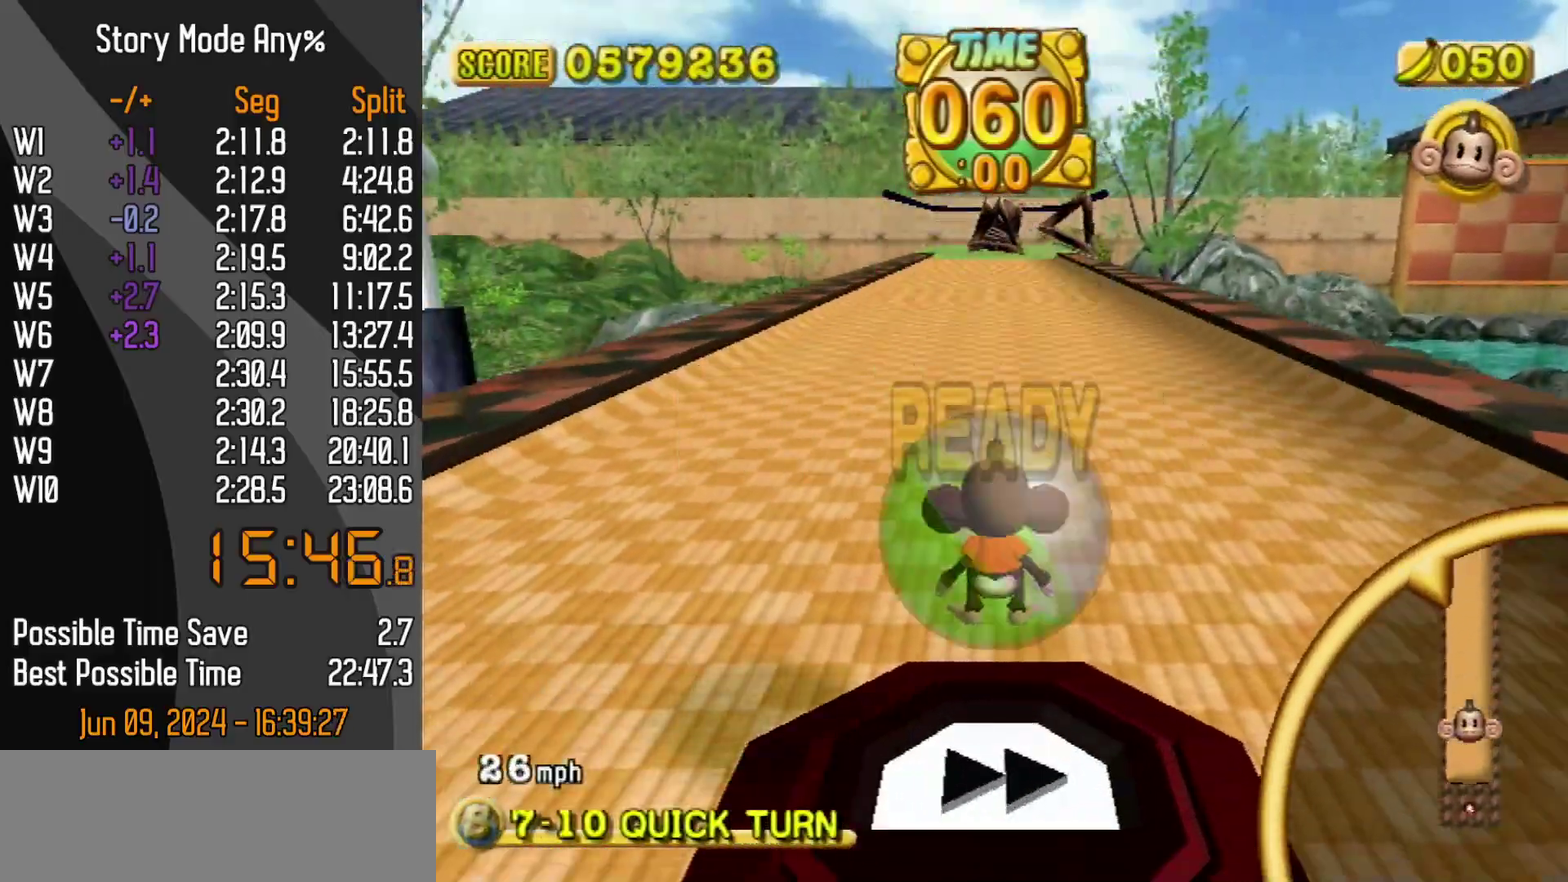
{"buttons": ["START"], "left_stick": "up-right", "events": [[450, "START", "down"]]}
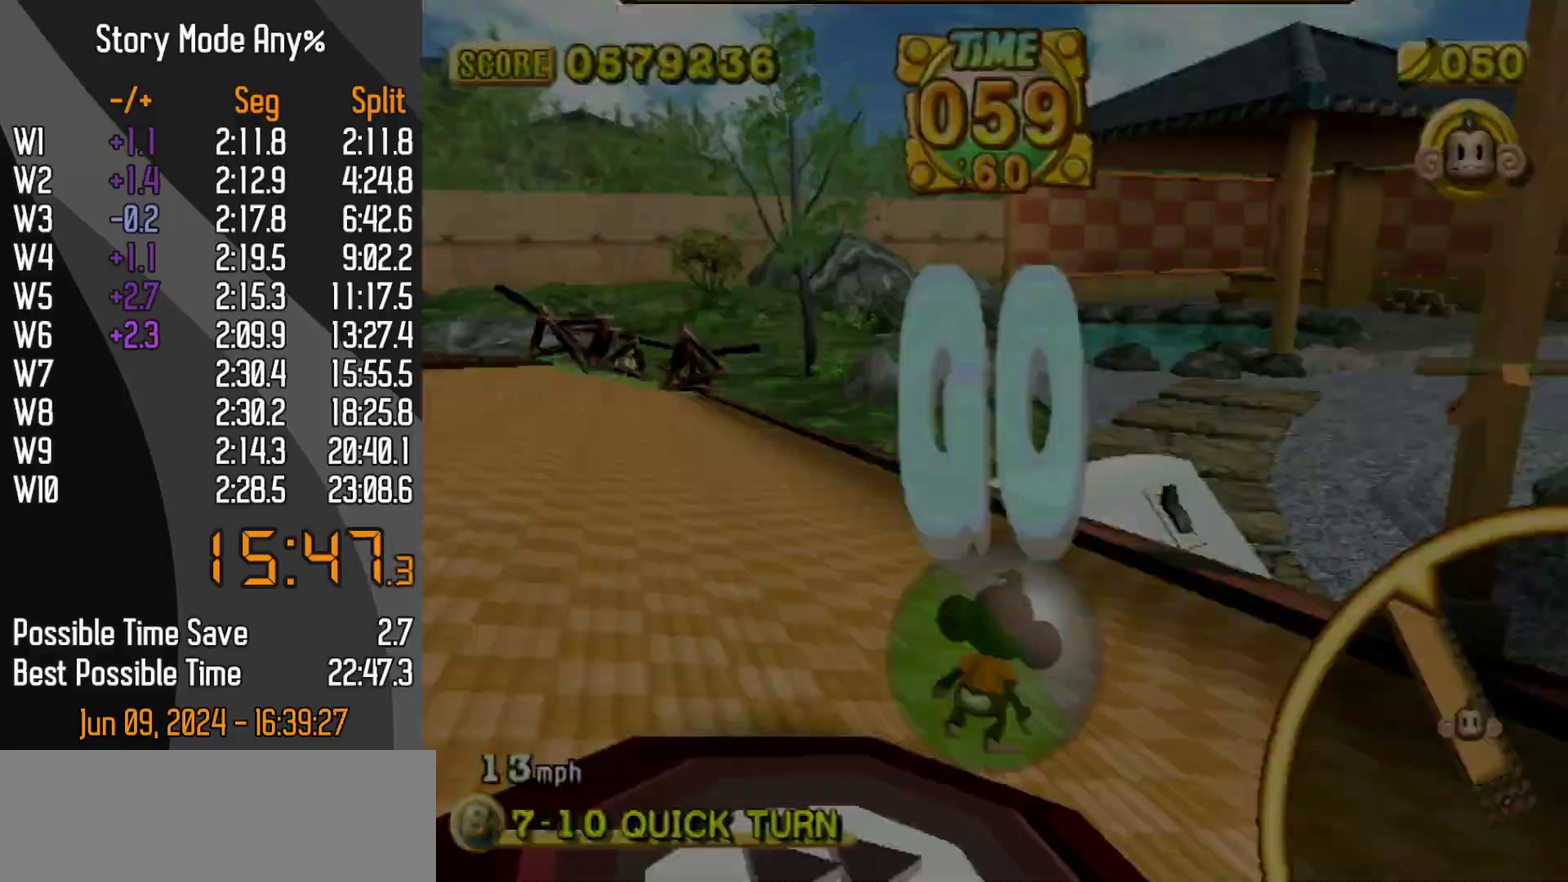
{"buttons": [], "left_stick": "up-left", "events": [[17, "left_stick", "up"], [67, "left_stick", "up-left"], [167, "START", "up"]]}
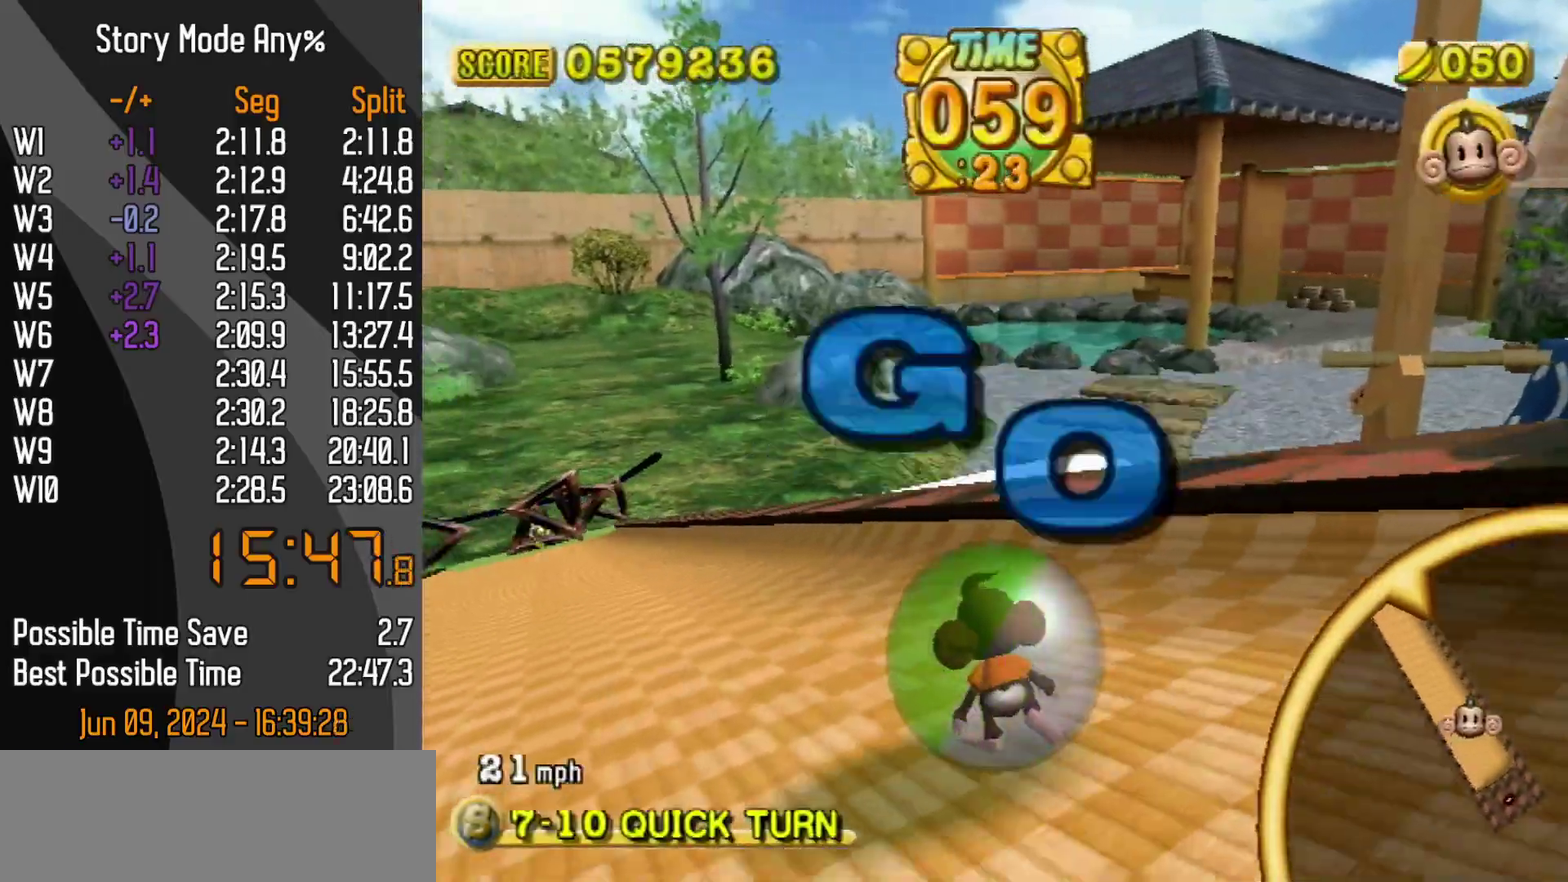
{"buttons": [], "left_stick": "up-left", "events": [[100, "left_stick", "up"], [283, "left_stick", "up-left"]]}
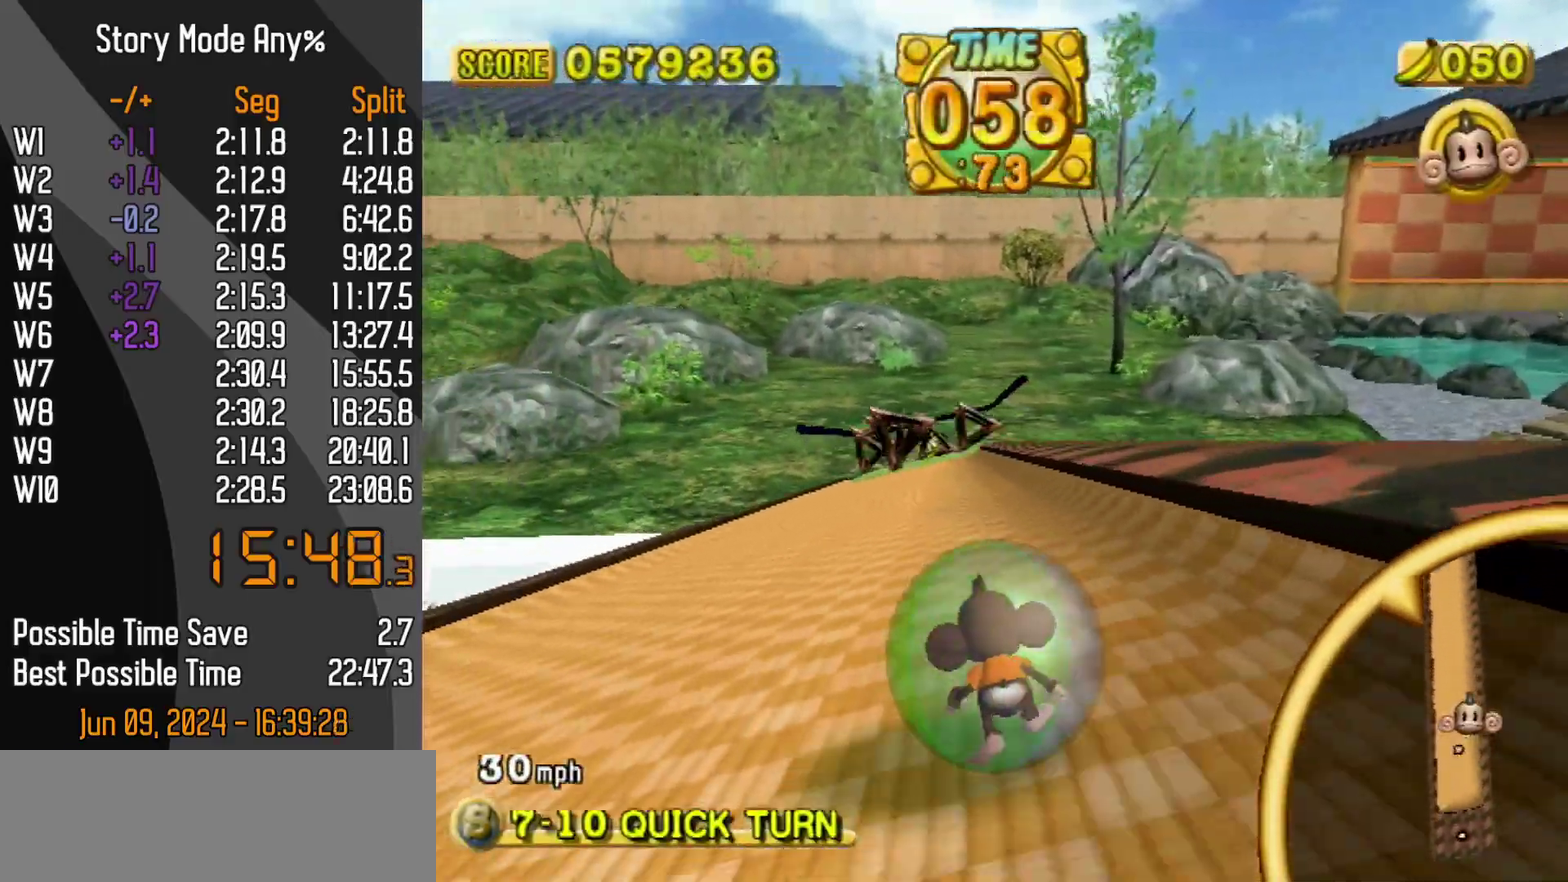
{"buttons": [], "left_stick": "up-left", "events": []}
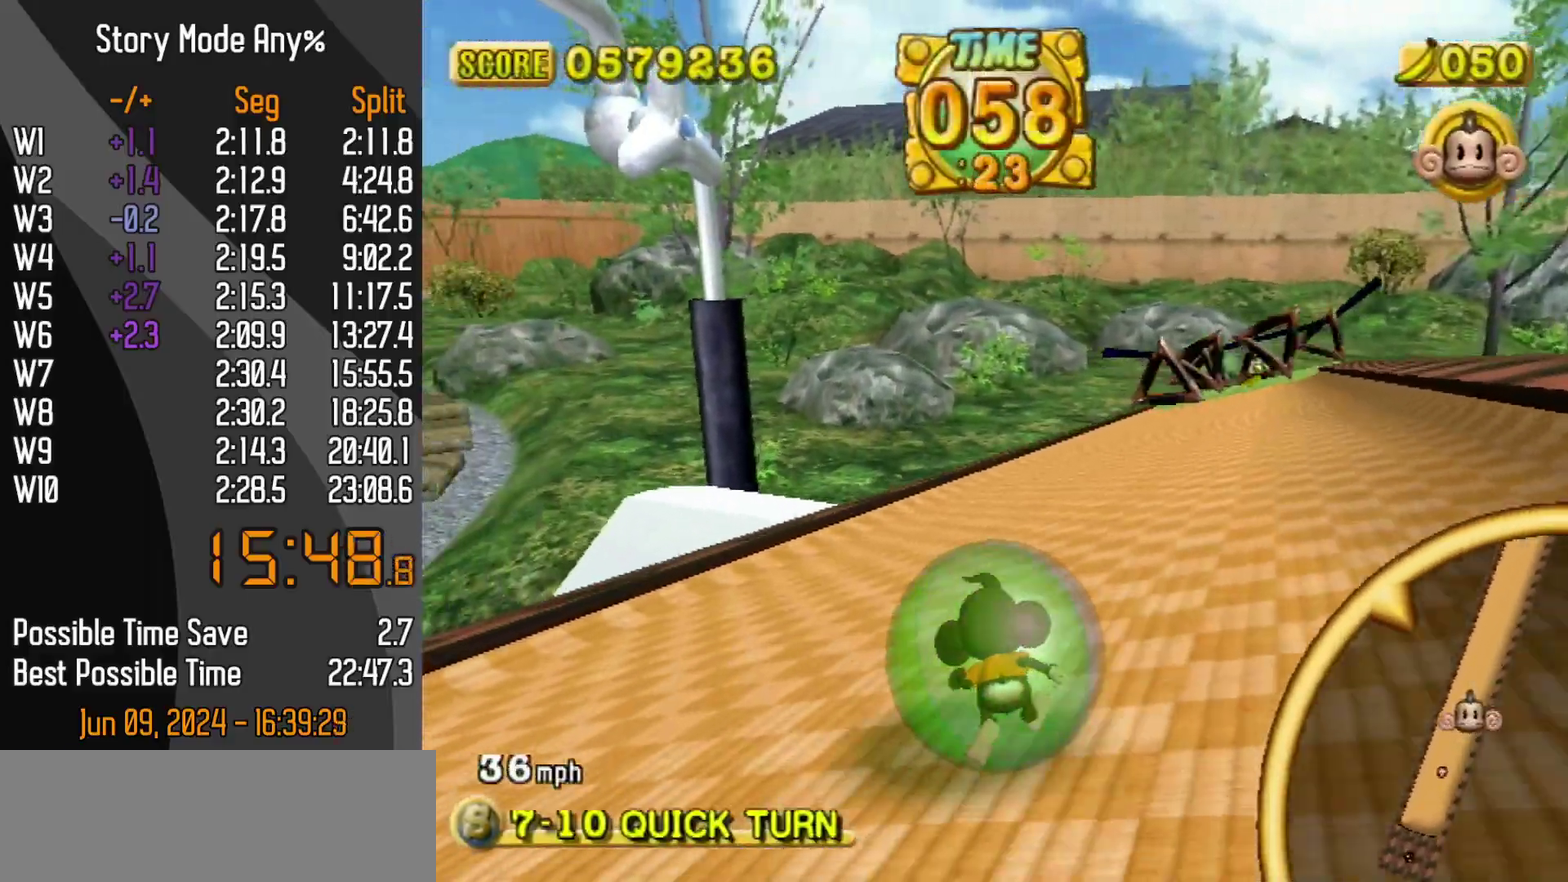
{"buttons": [], "left_stick": "up-right"}
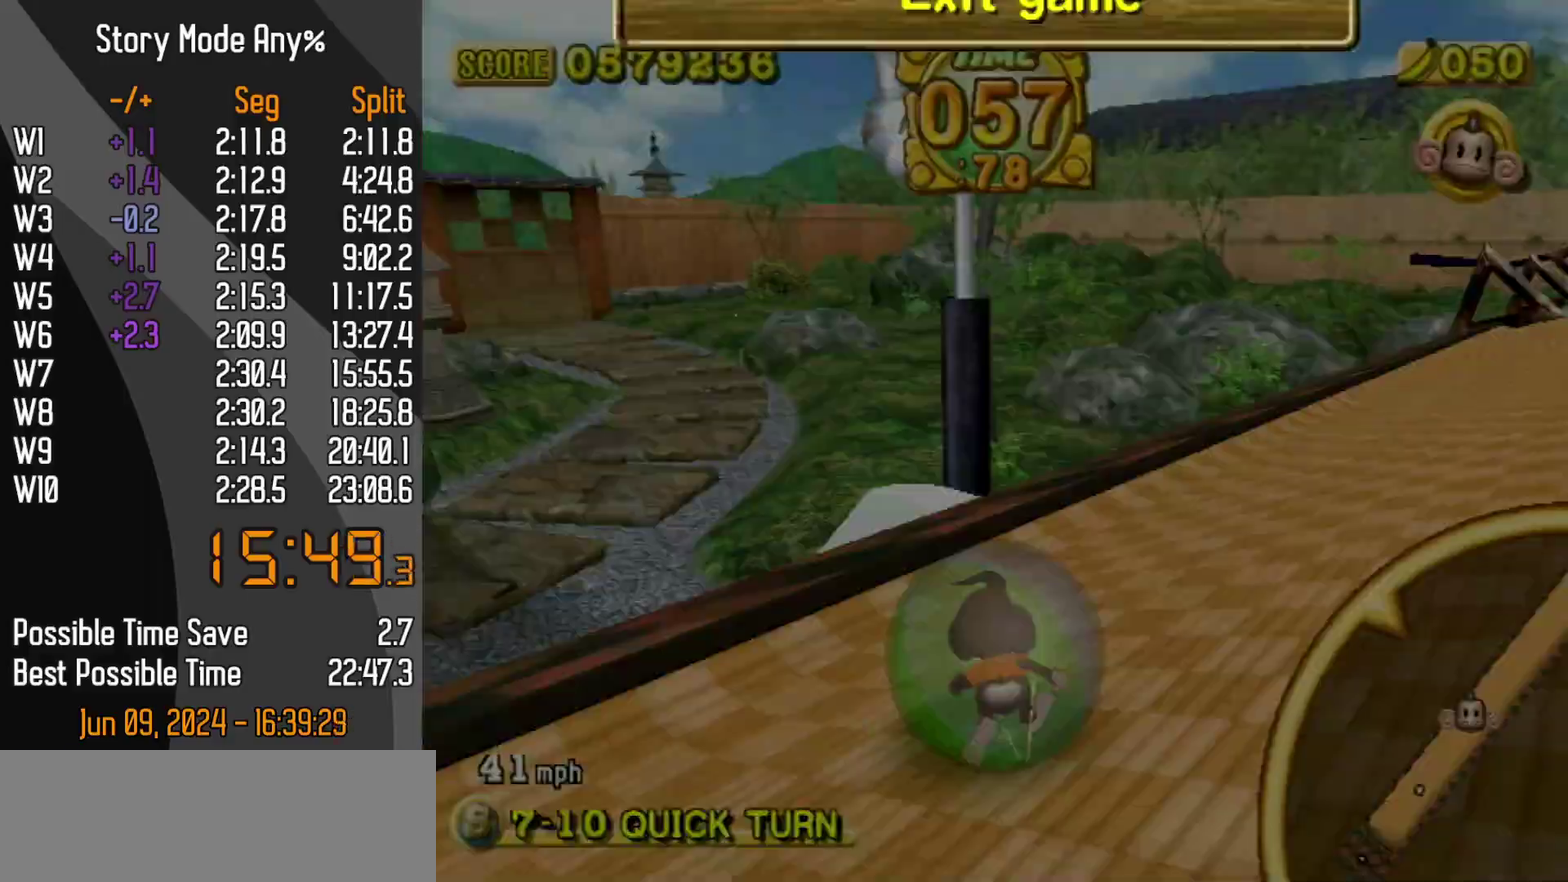
{"buttons": [], "left_stick": "up-right"}
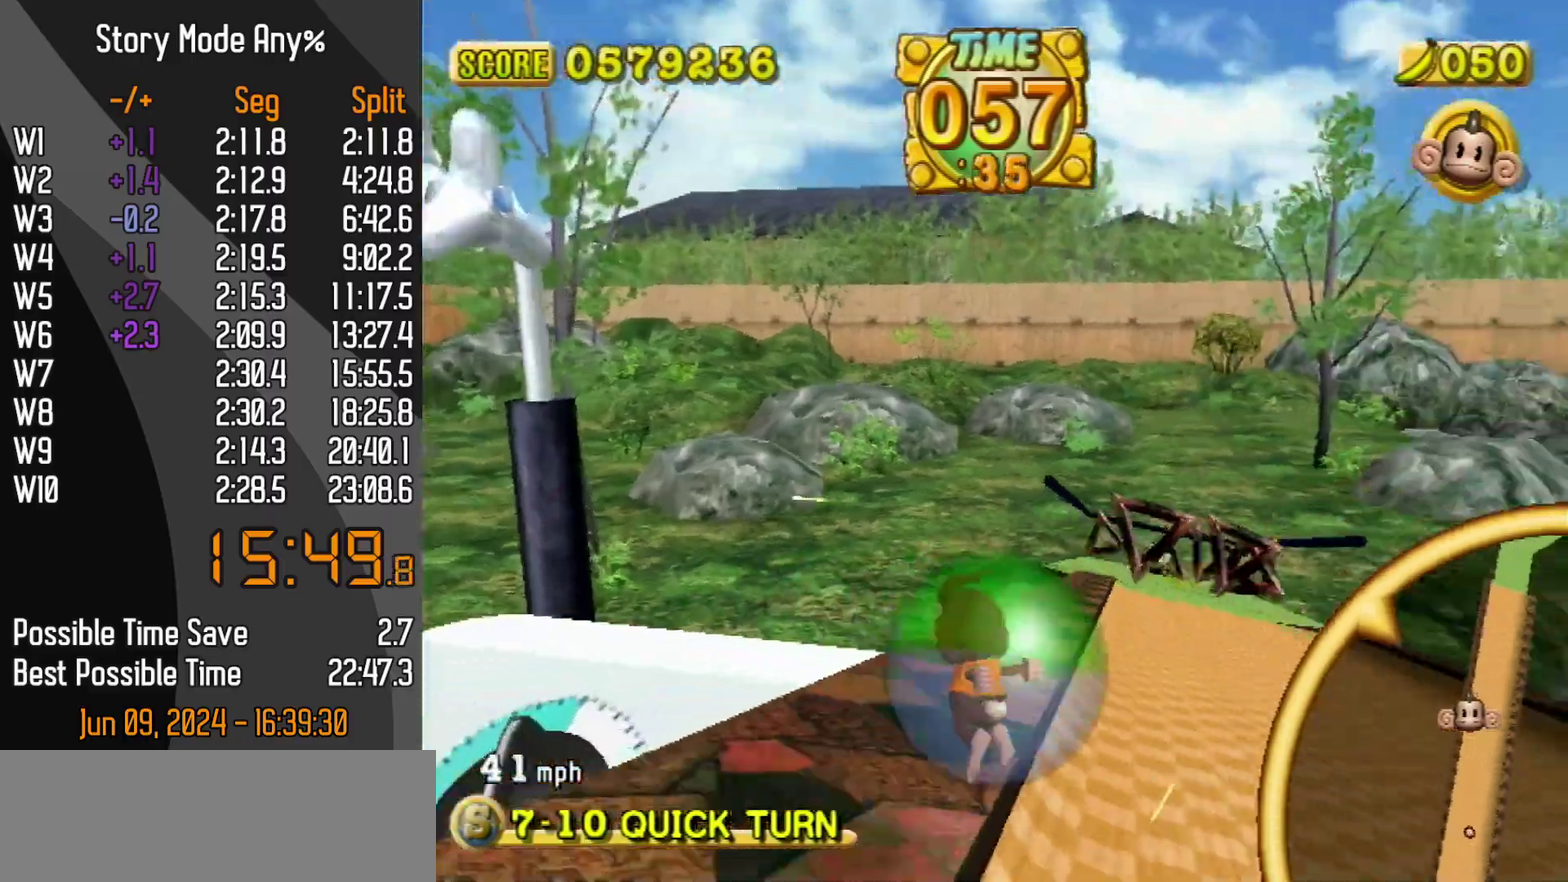
{"buttons": [], "left_stick": "up-right", "events": []}
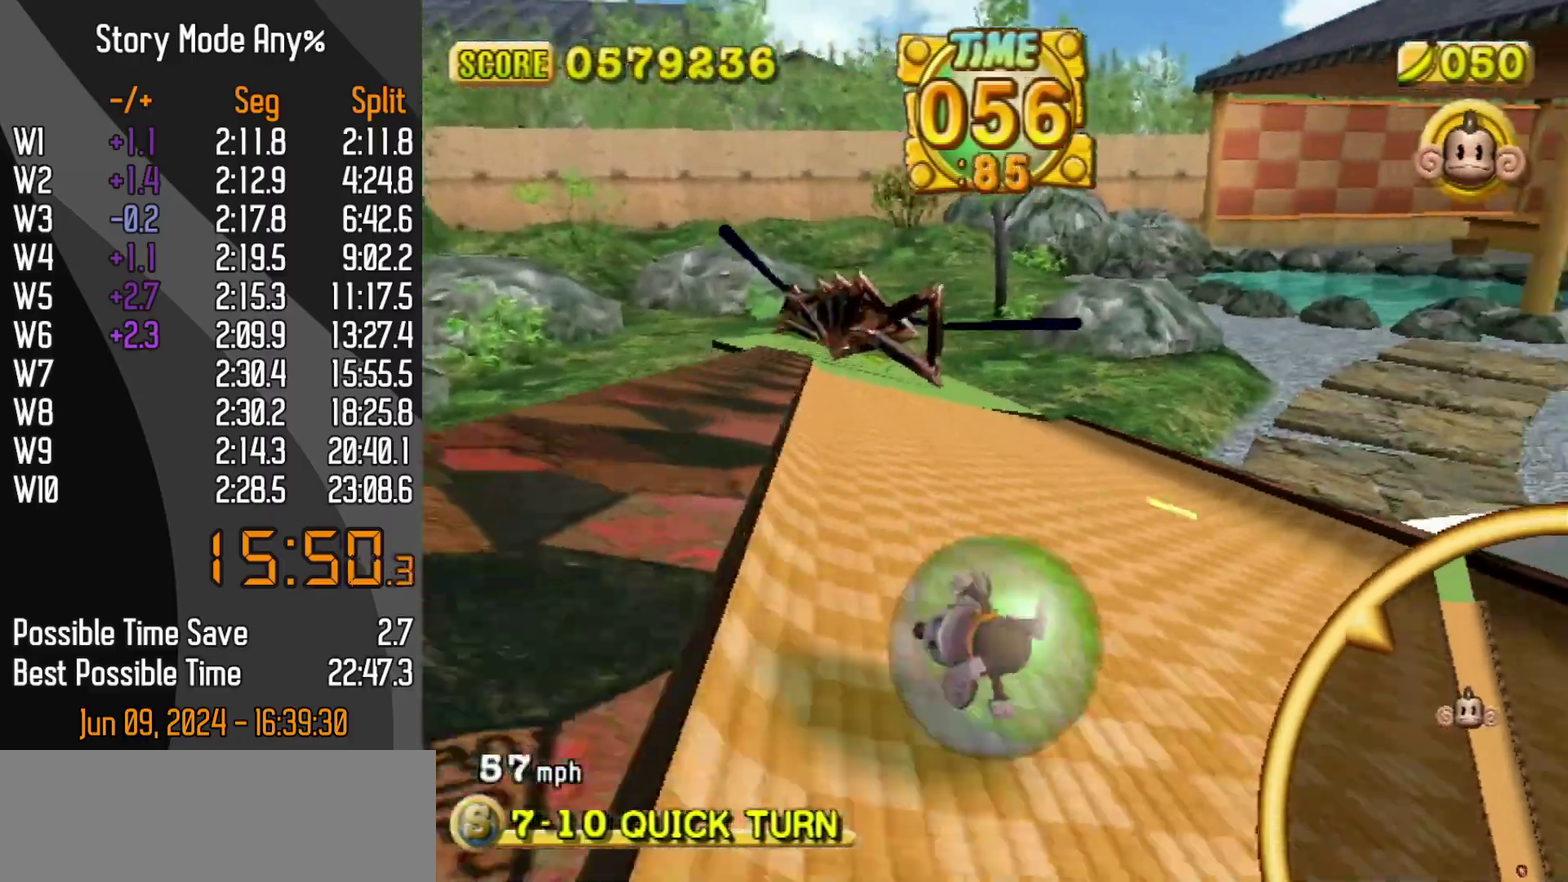
{"buttons": [], "left_stick": "up-right", "events": []}
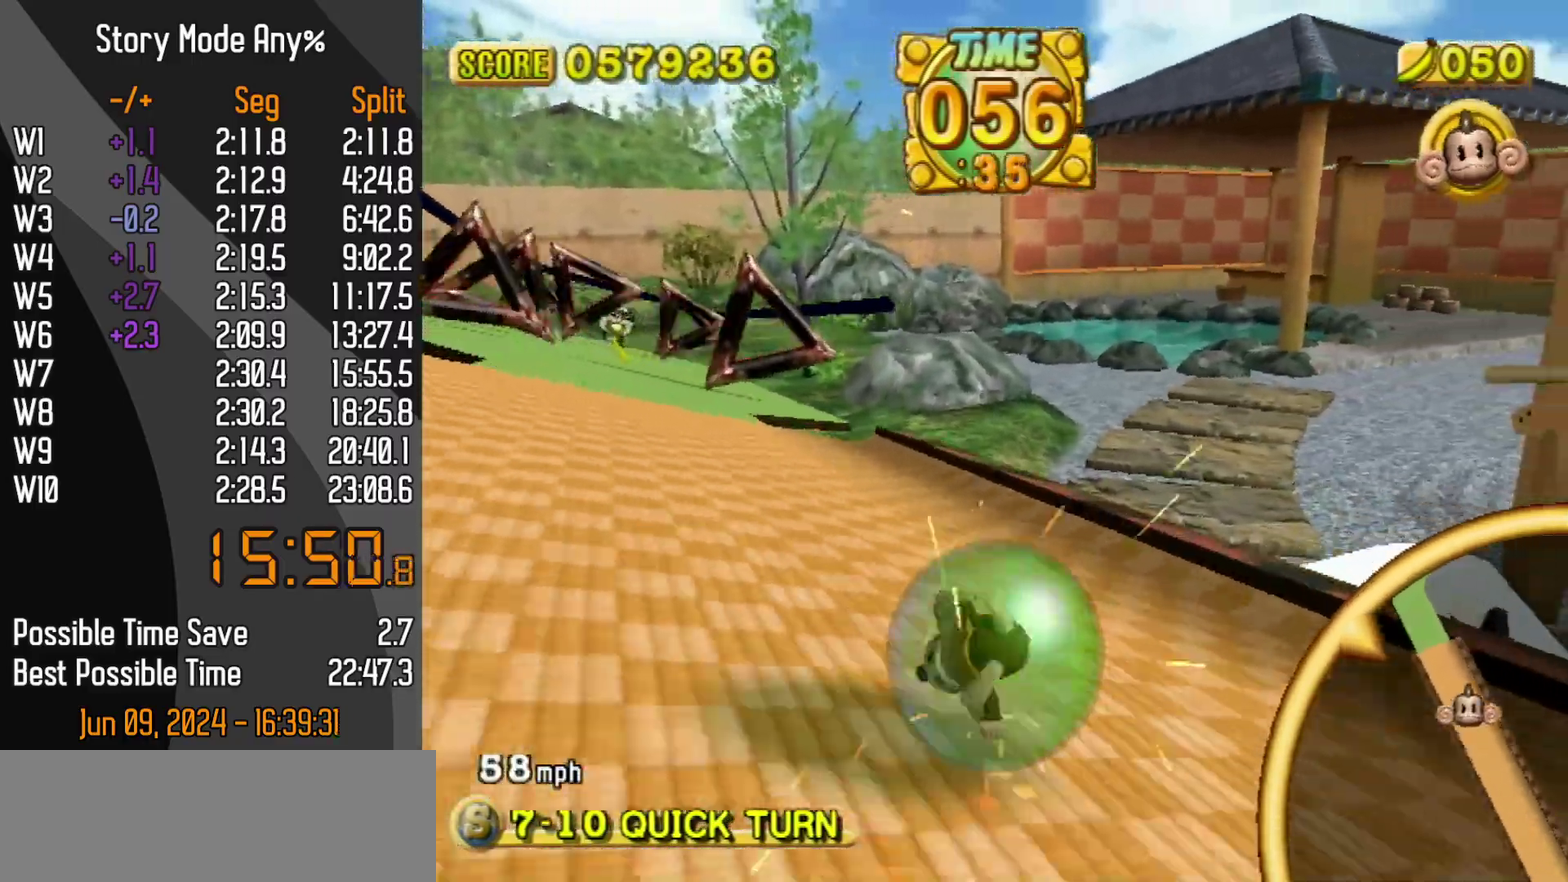
{"buttons": [], "left_stick": "up-left", "events": [[333, "left_stick", "up-left"]]}
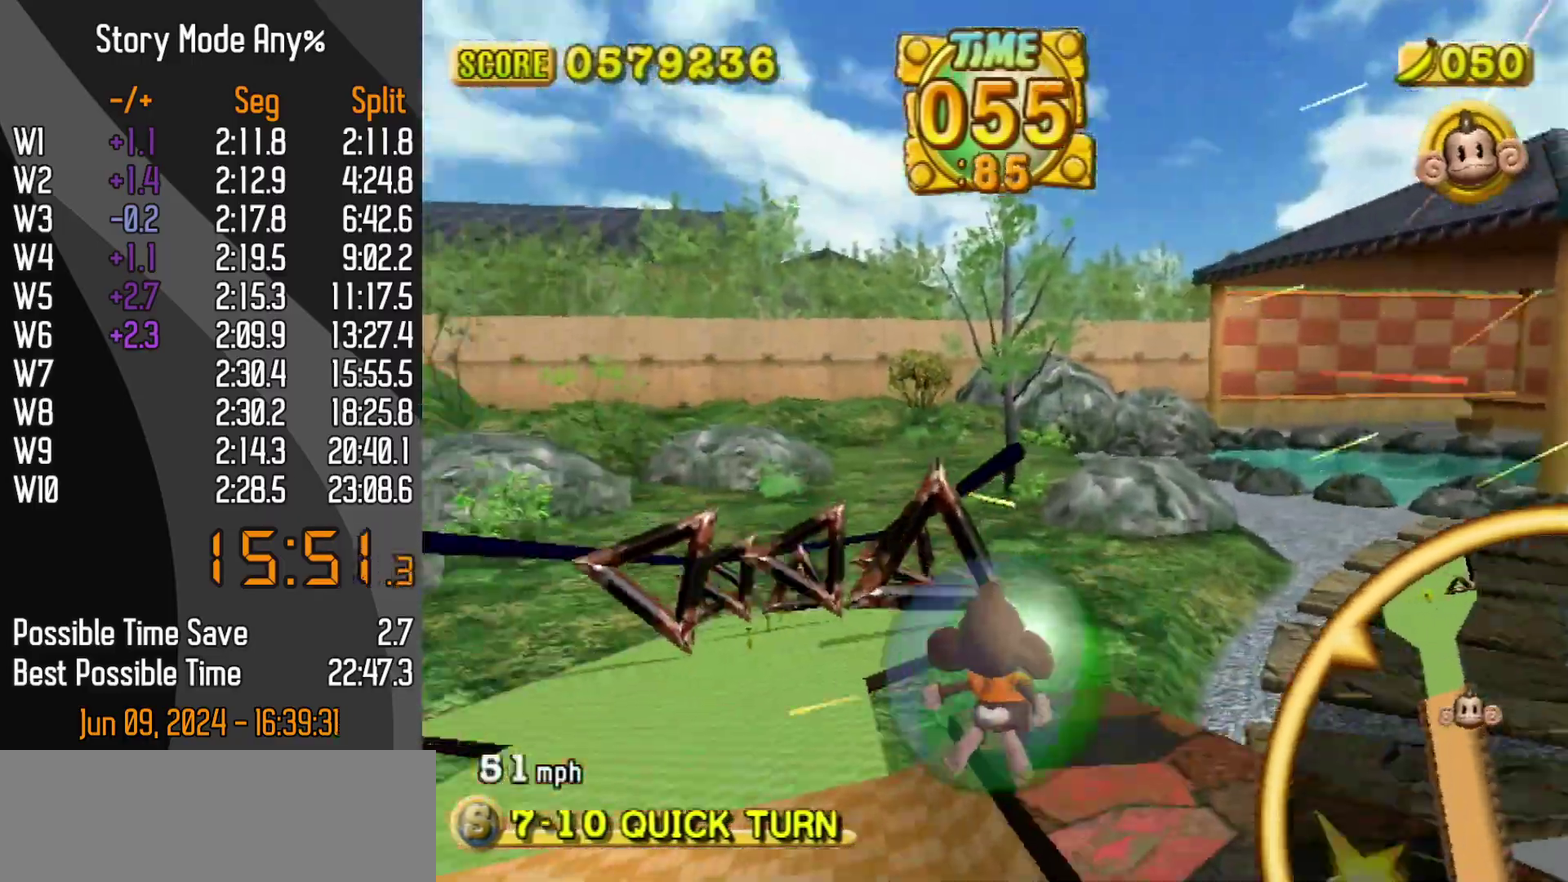
{"buttons": [], "left_stick": "up-right"}
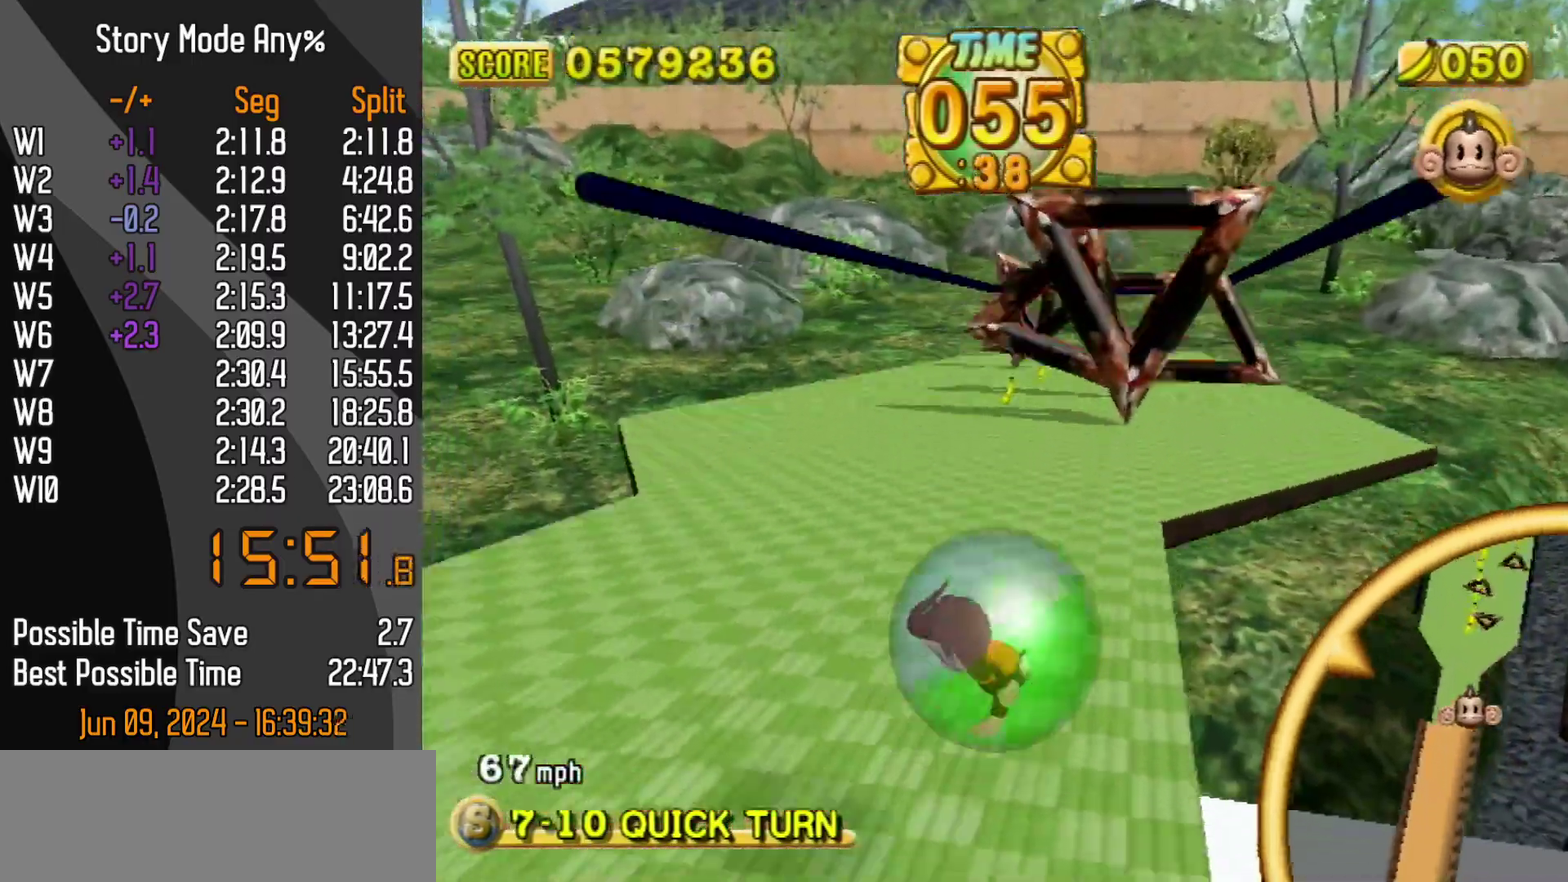
{"buttons": [], "left_stick": "up", "events": [[433, "left_stick", "up"]]}
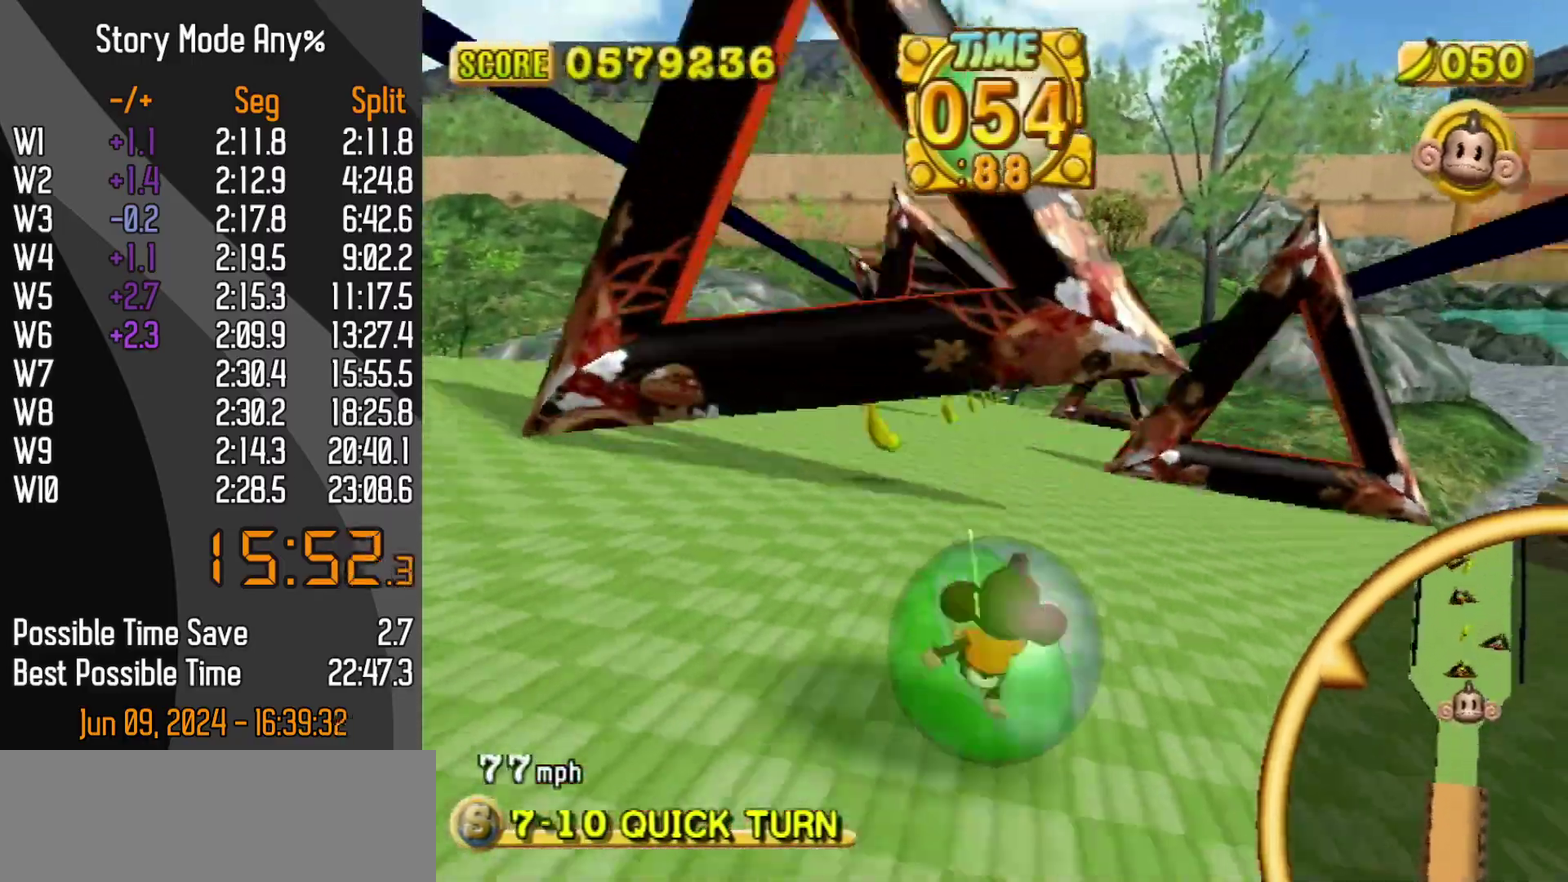
{"buttons": [], "left_stick": "up", "events": []}
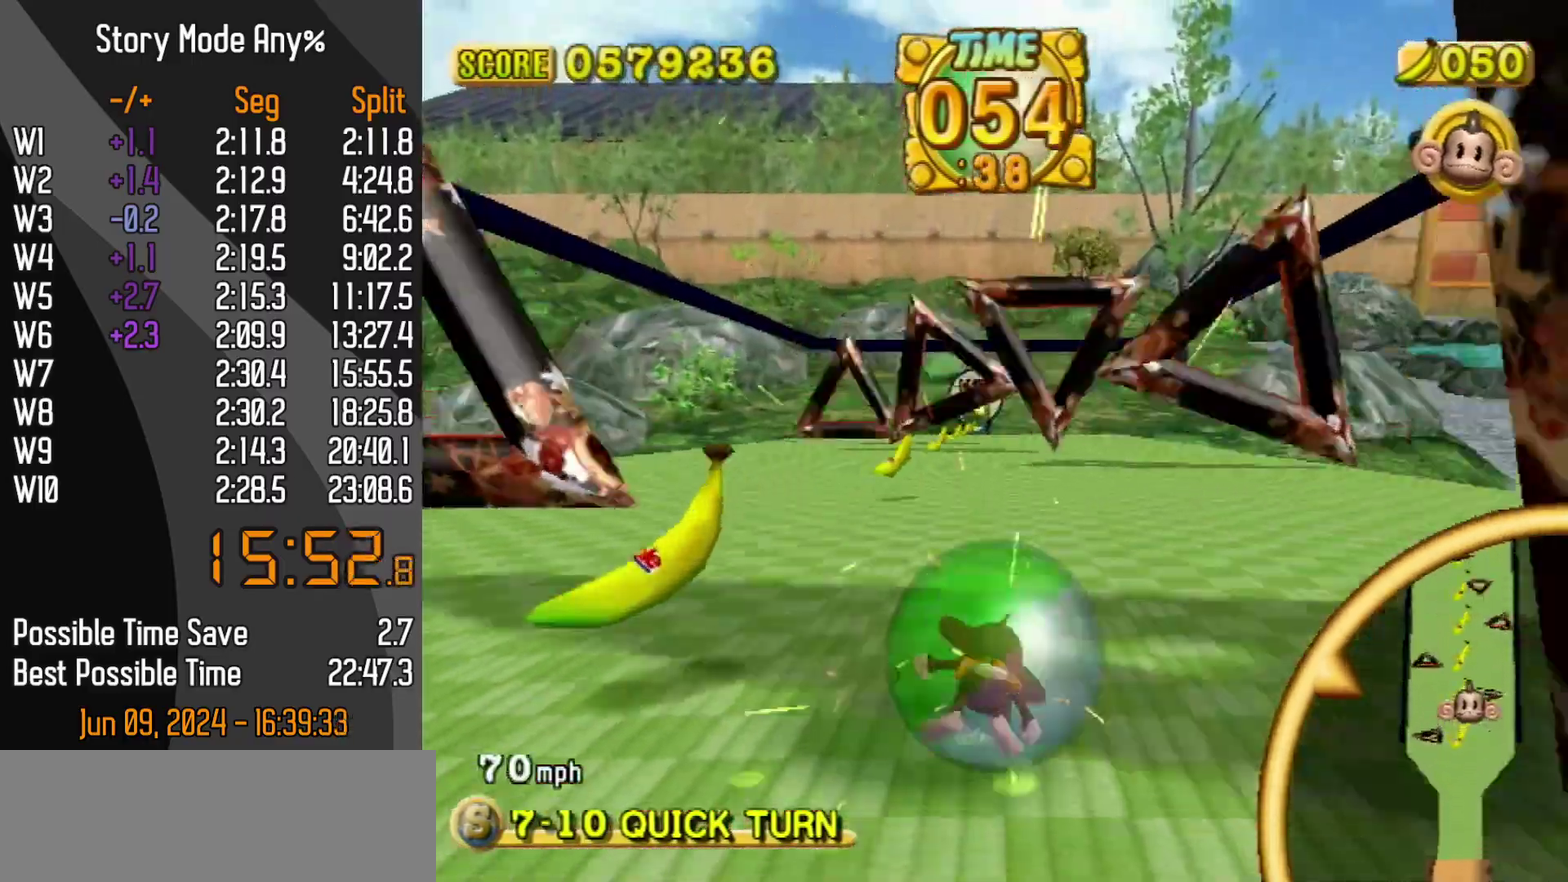
{"buttons": [], "left_stick": "up", "events": [[217, "left_stick", "center"], [333, "left_stick", "up"]]}
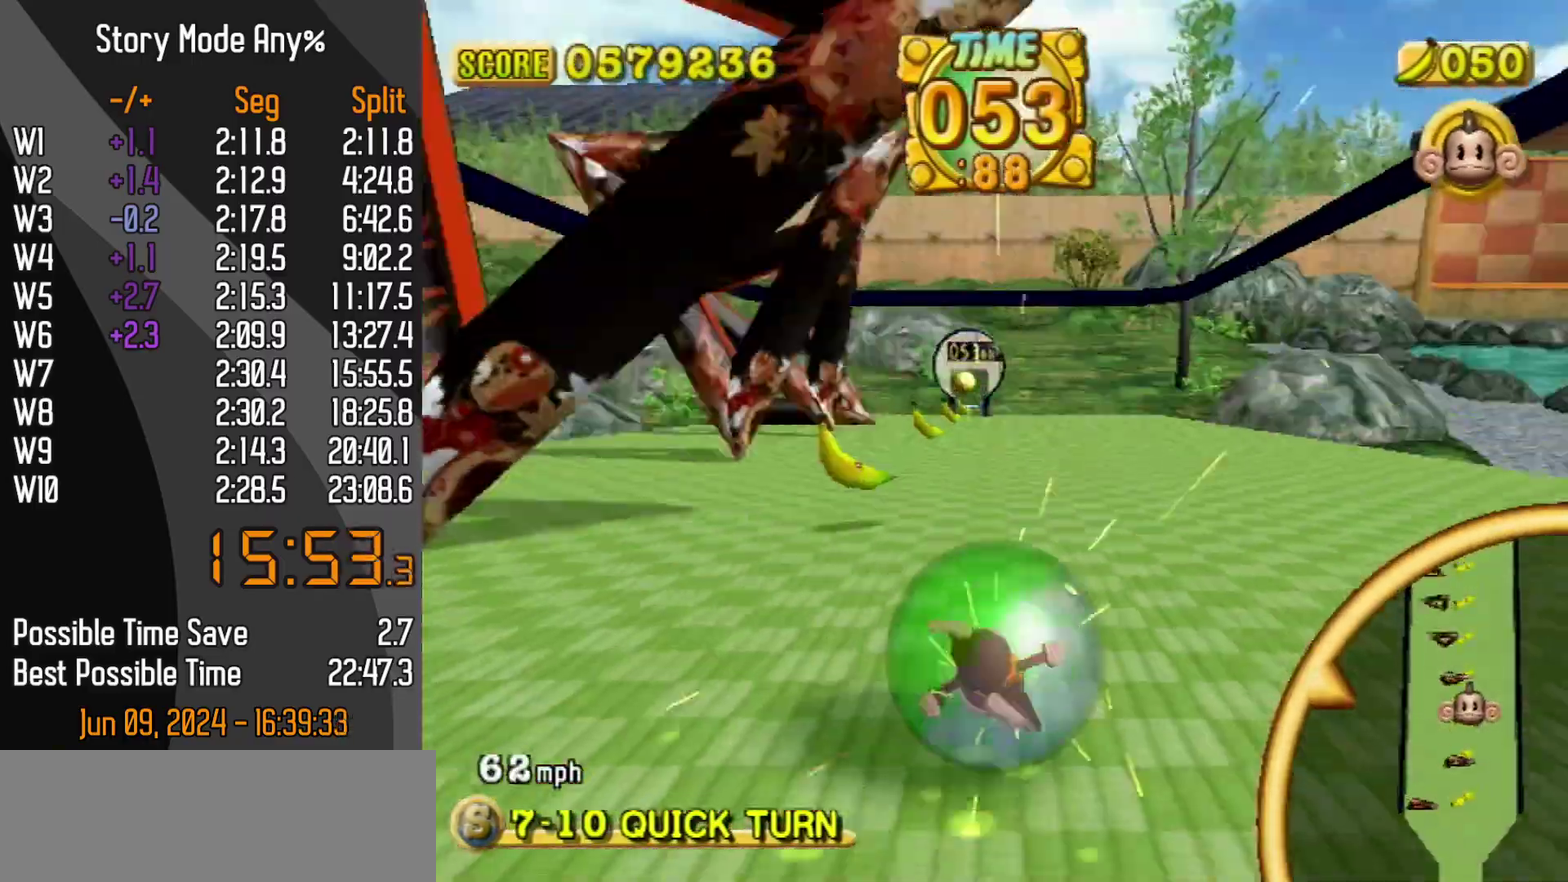
{"buttons": [], "left_stick": "up", "events": []}
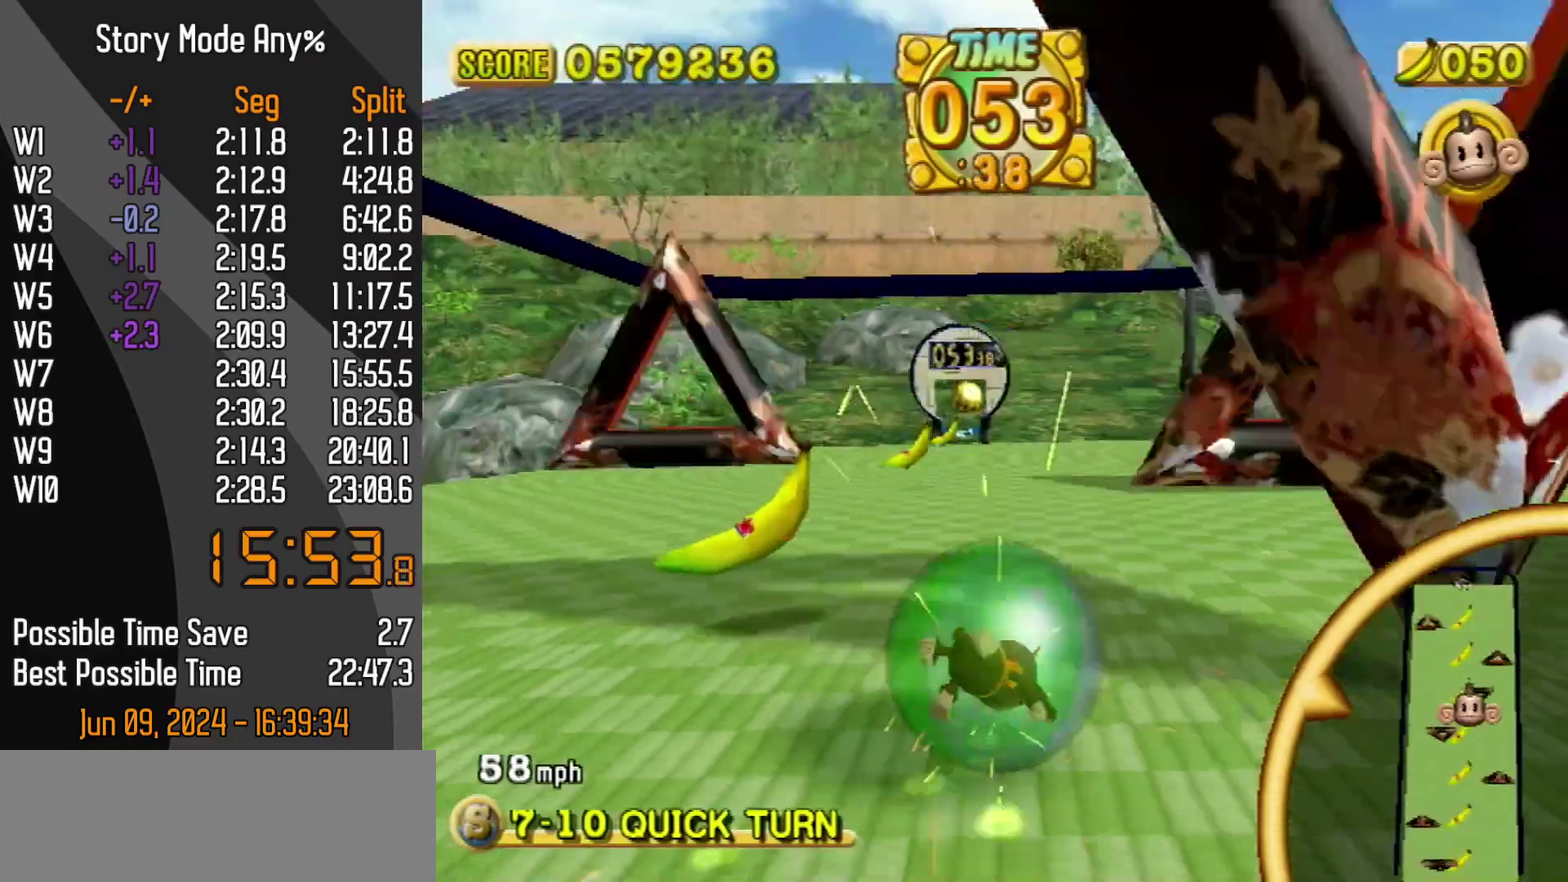
{"buttons": [], "left_stick": "up", "events": [[17, "left_stick", "up-left"], [83, "left_stick", "up"]]}
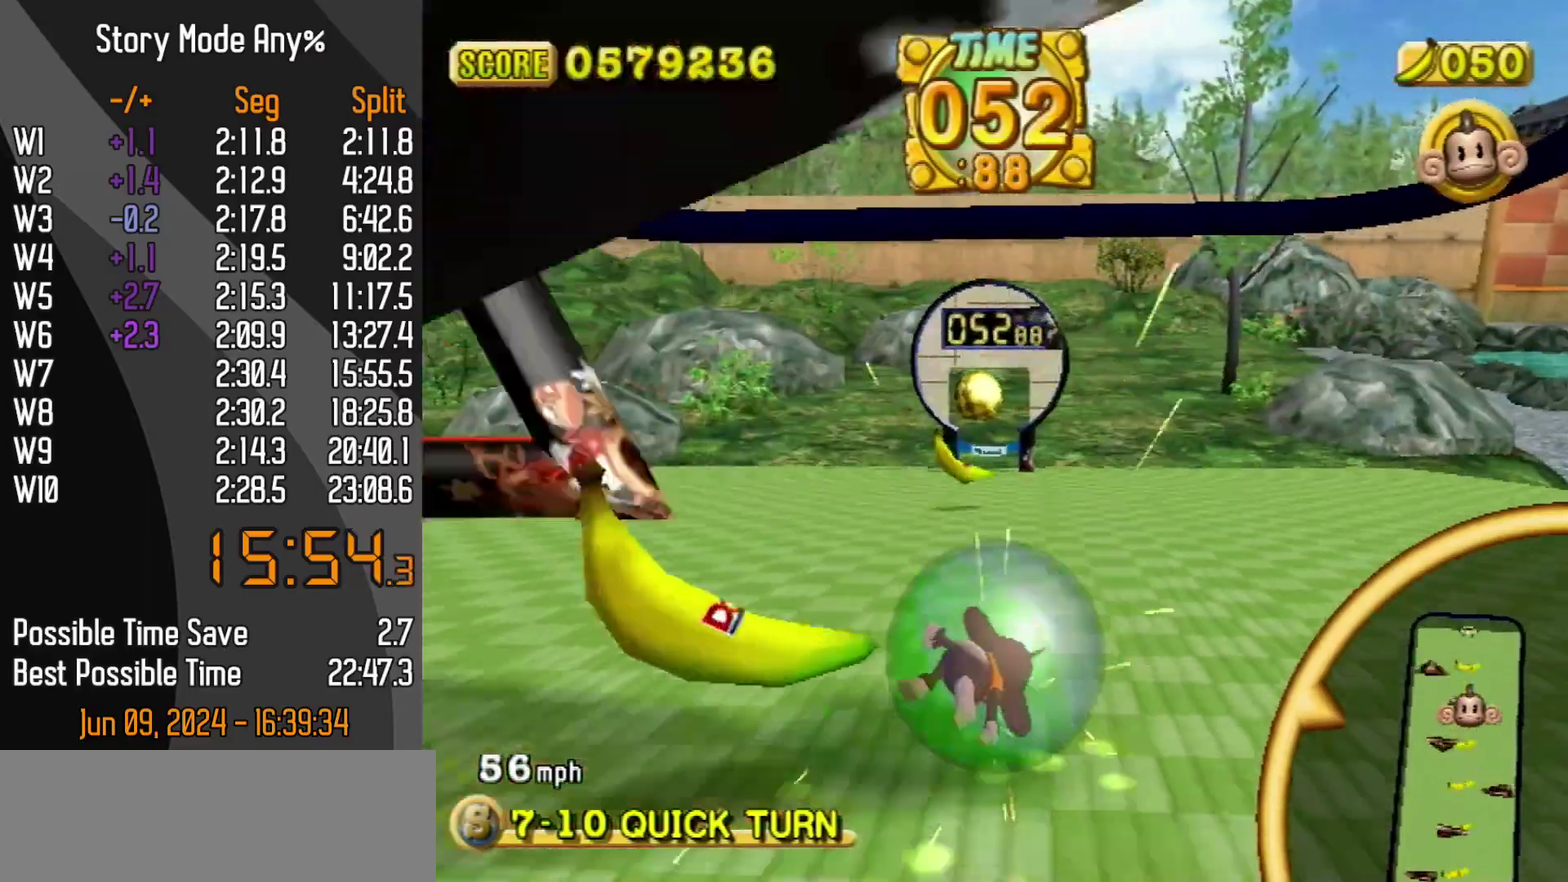
{"buttons": [], "left_stick": "up", "events": []}
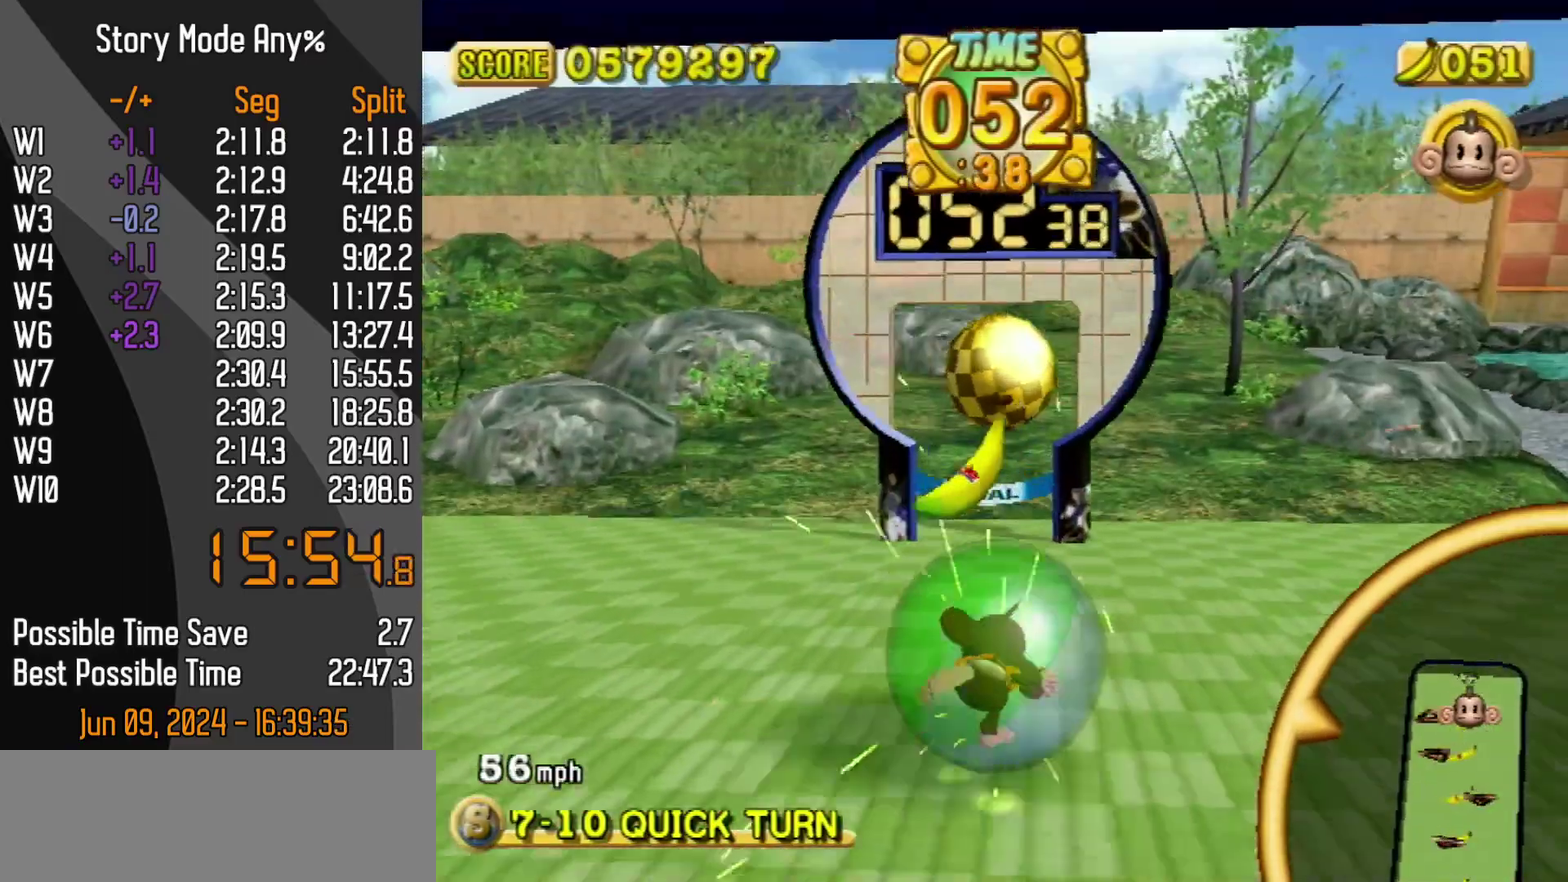
{"buttons": [], "left_stick": "up-left"}
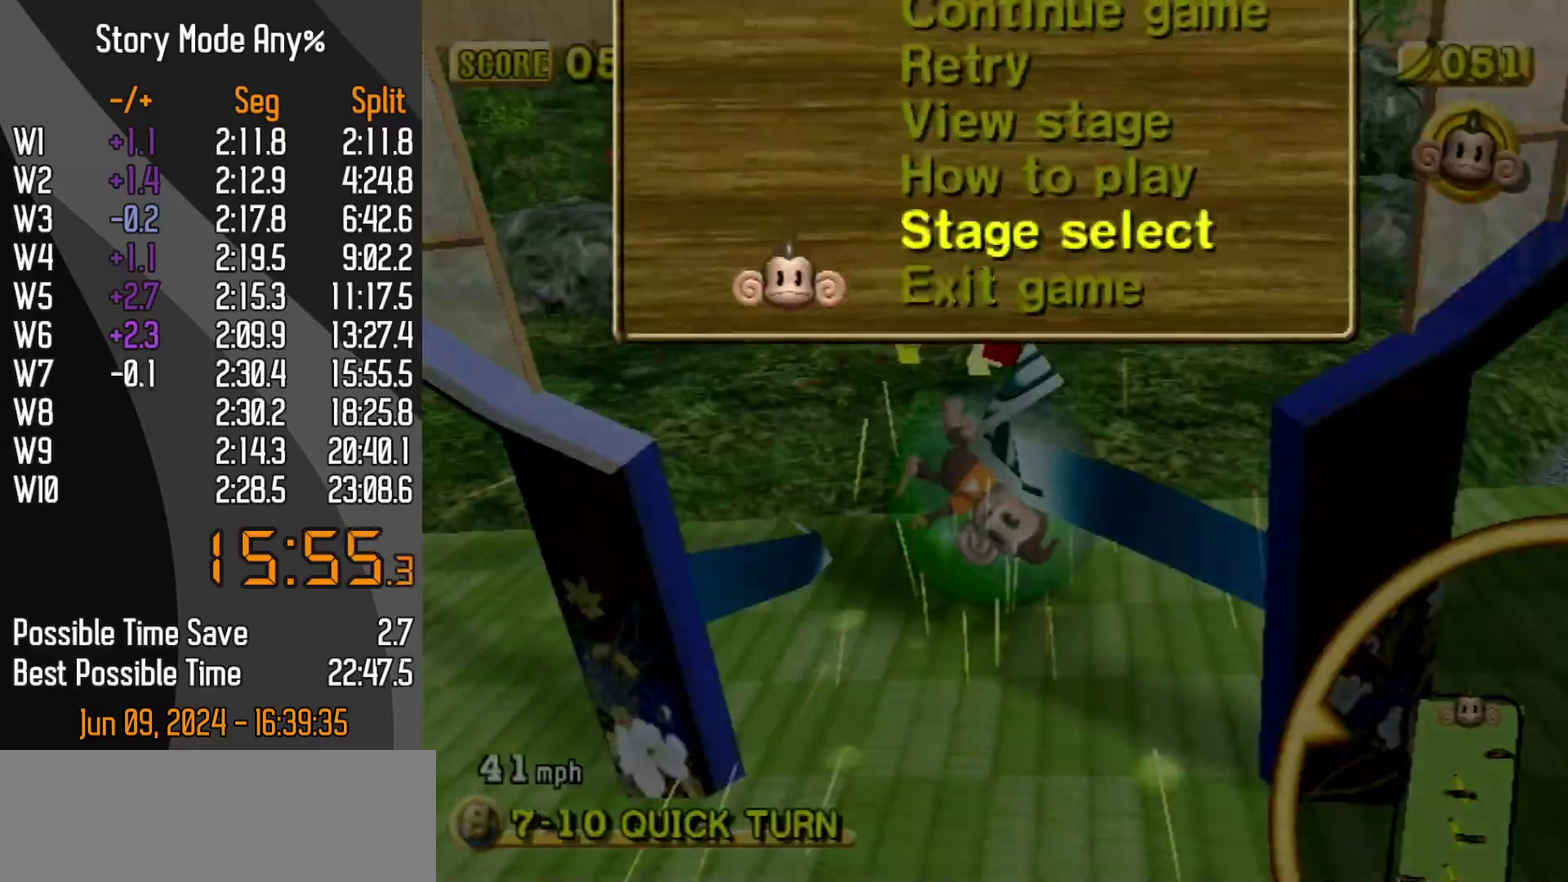
{"buttons": [], "left_stick": "center", "events": [[100, "left_stick", "center"]]}